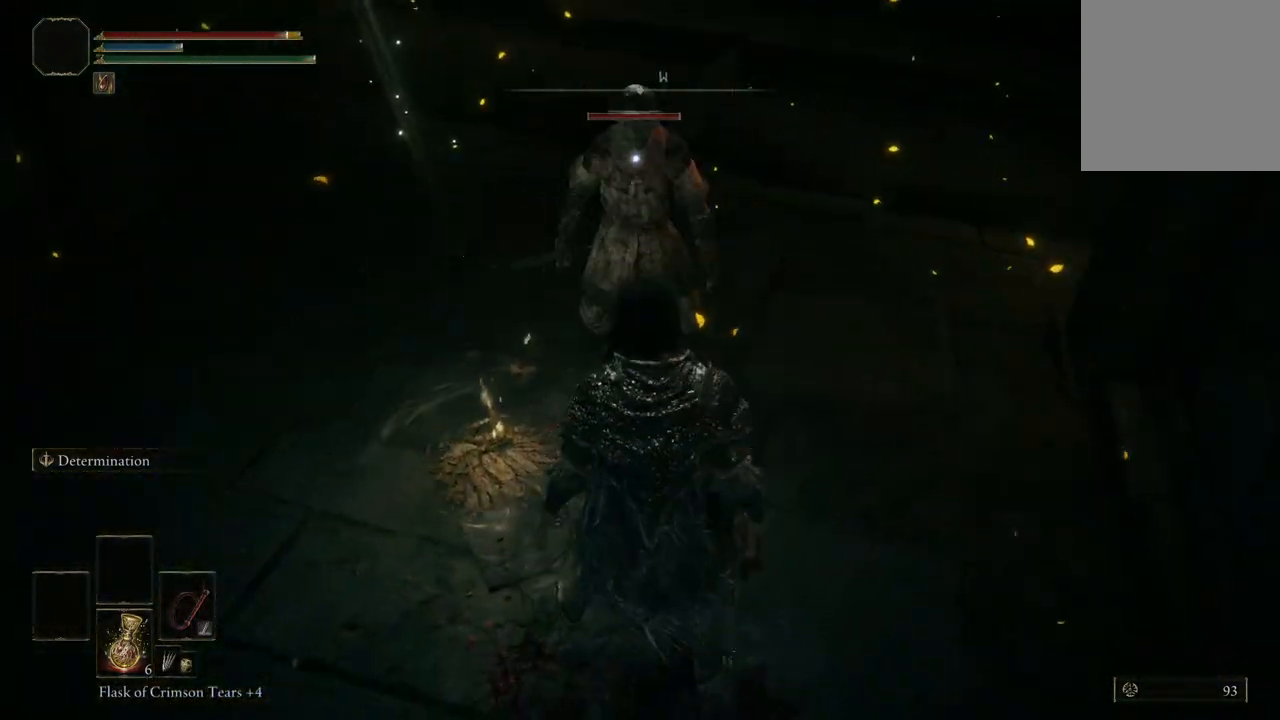
Gameplay with a controller (Xbox layout); each line is a JSON object with the inputs held at the frame after it. "events" lists button and stick changes between this image and that frame as [ms after this image, input, new state], when the widget could be followed in between. Not read: SHARE.
{"buttons": [], "left_stick": "center", "right_stick": "center", "events": [[200, "R1", "down"], [300, "R1", "up"], [400, "R1", "down"], [500, "R1", "up"]]}
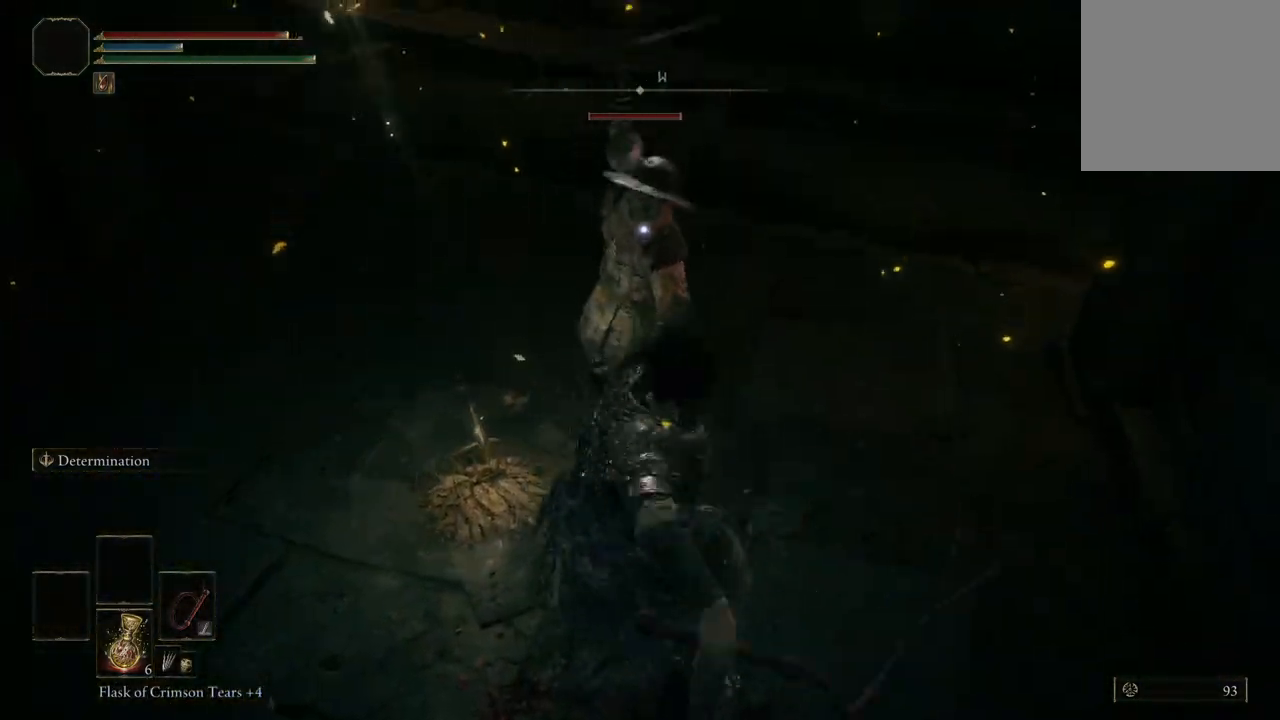
{"buttons": [], "left_stick": "center", "right_stick": "center", "events": [[67, "R1", "down"], [133, "R1", "up"], [233, "R1", "down"], [333, "R1", "up"], [400, "R1", "down"], [500, "R1", "up"]]}
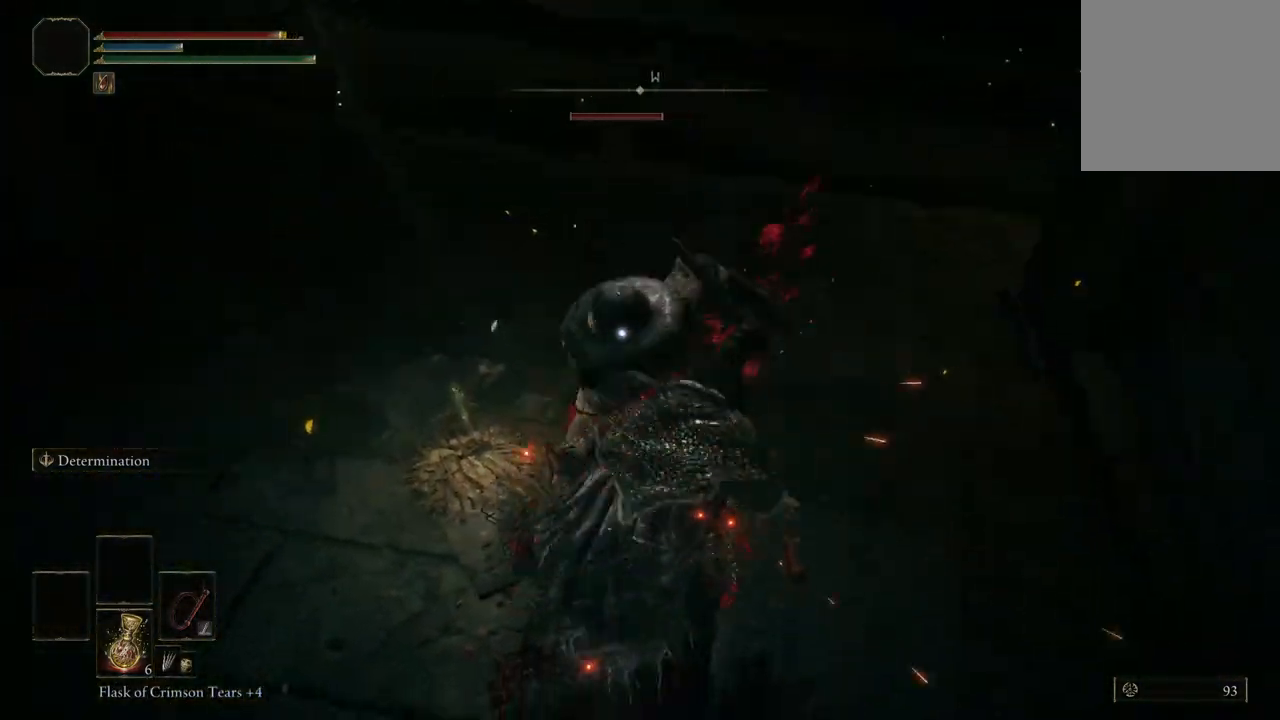
{"buttons": ["R1"], "left_stick": "center", "right_stick": "center", "events": [[100, "R1", "down"], [167, "R1", "up"], [267, "R1", "down"], [333, "R1", "up"], [433, "R1", "down"]]}
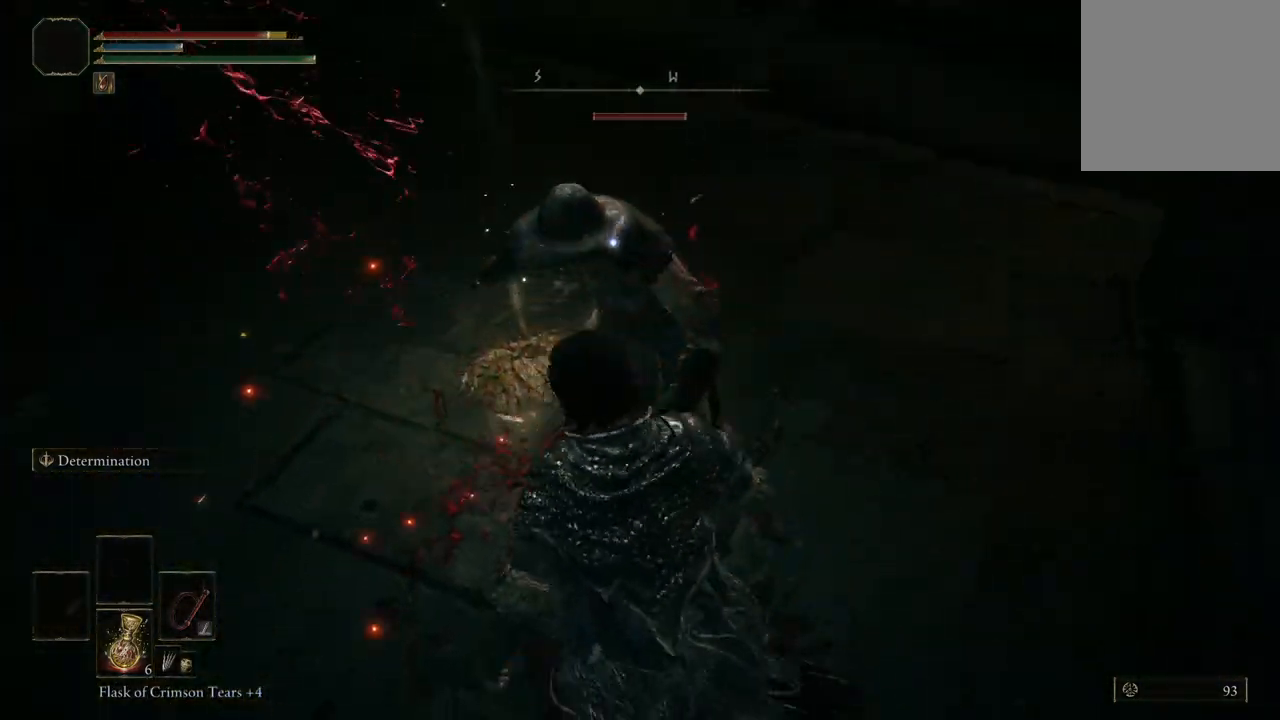
{"buttons": ["R1"], "left_stick": "center", "right_stick": "center", "events": [[33, "R1", "up"], [100, "R1", "down"], [200, "R1", "up"], [300, "R1", "down"], [400, "R1", "up"], [467, "R1", "down"]]}
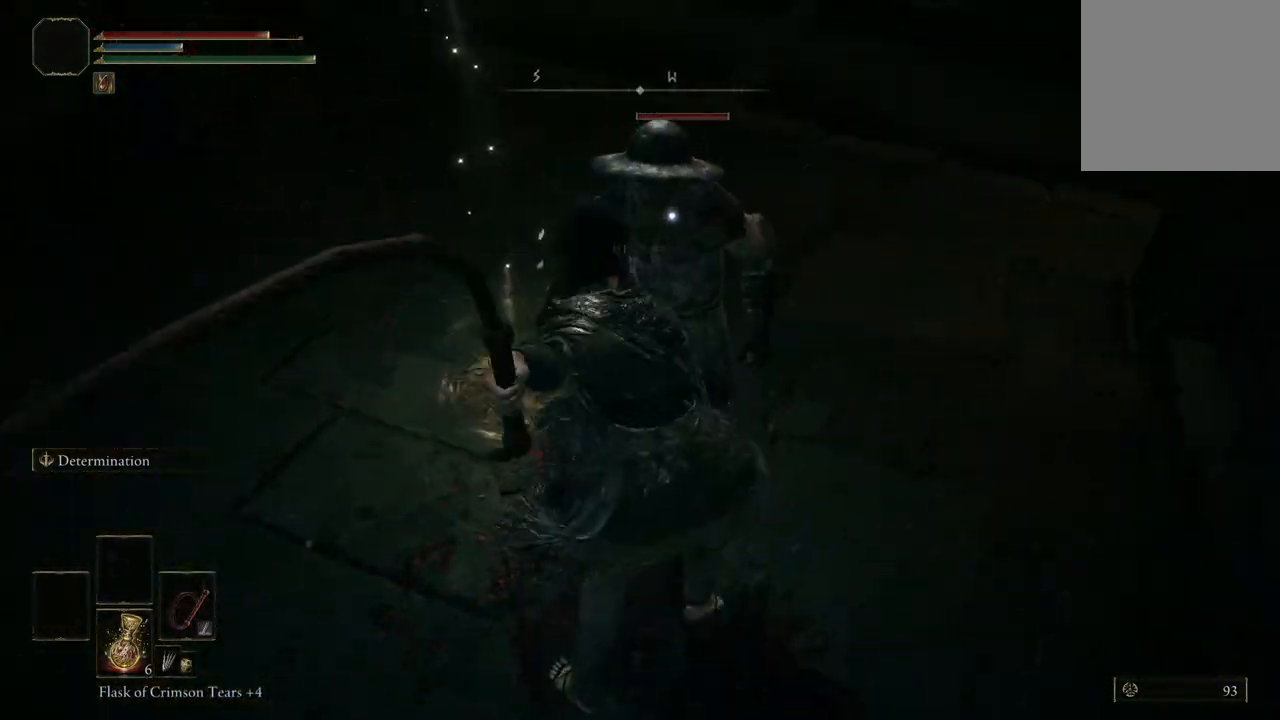
{"buttons": [], "left_stick": "center", "right_stick": "center", "events": [[67, "R1", "up"], [167, "R1", "down"], [267, "R1", "up"], [367, "R1", "down"], [467, "R1", "up"]]}
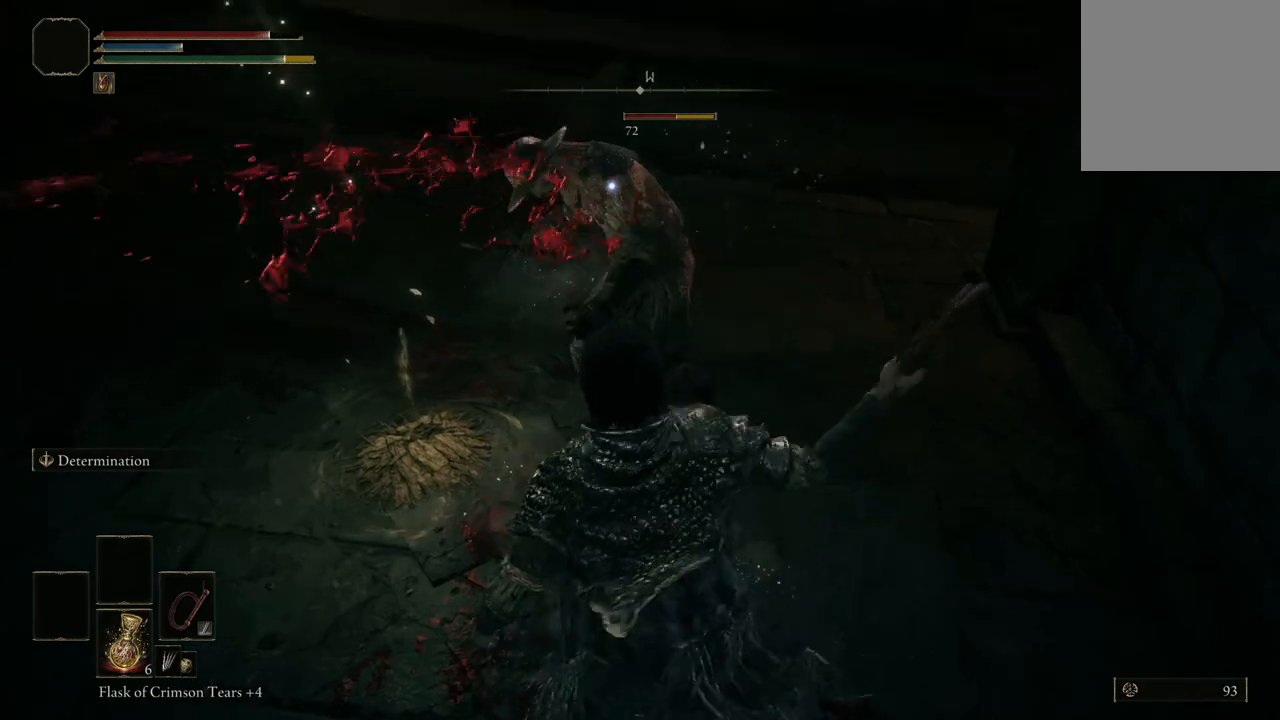
{"buttons": ["R1"], "left_stick": "center", "right_stick": "center", "events": [[33, "R1", "down"], [167, "R1", "up"], [233, "R1", "down"], [333, "R1", "up"], [433, "R1", "down"]]}
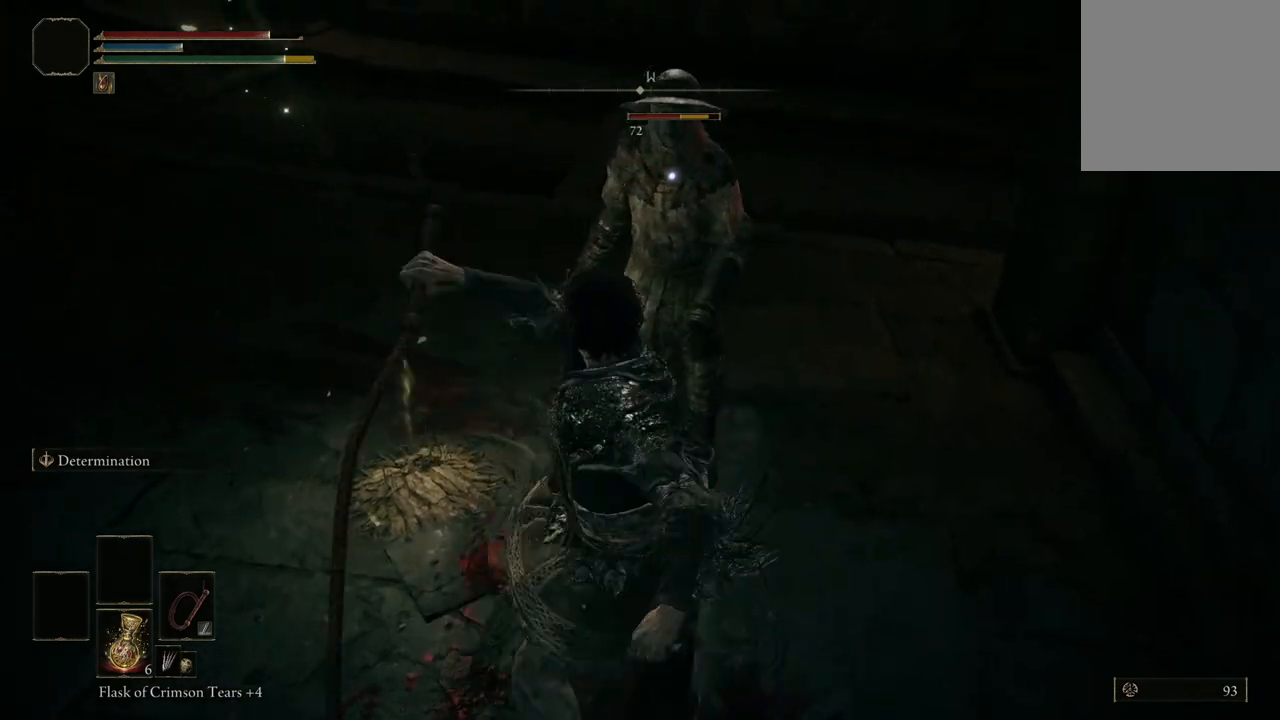
{"buttons": ["R1"], "left_stick": "center", "right_stick": "center", "events": [[33, "R1", "up"], [100, "R1", "down"], [233, "R1", "up"], [333, "R1", "down"], [400, "R1", "up"], [500, "R1", "down"]]}
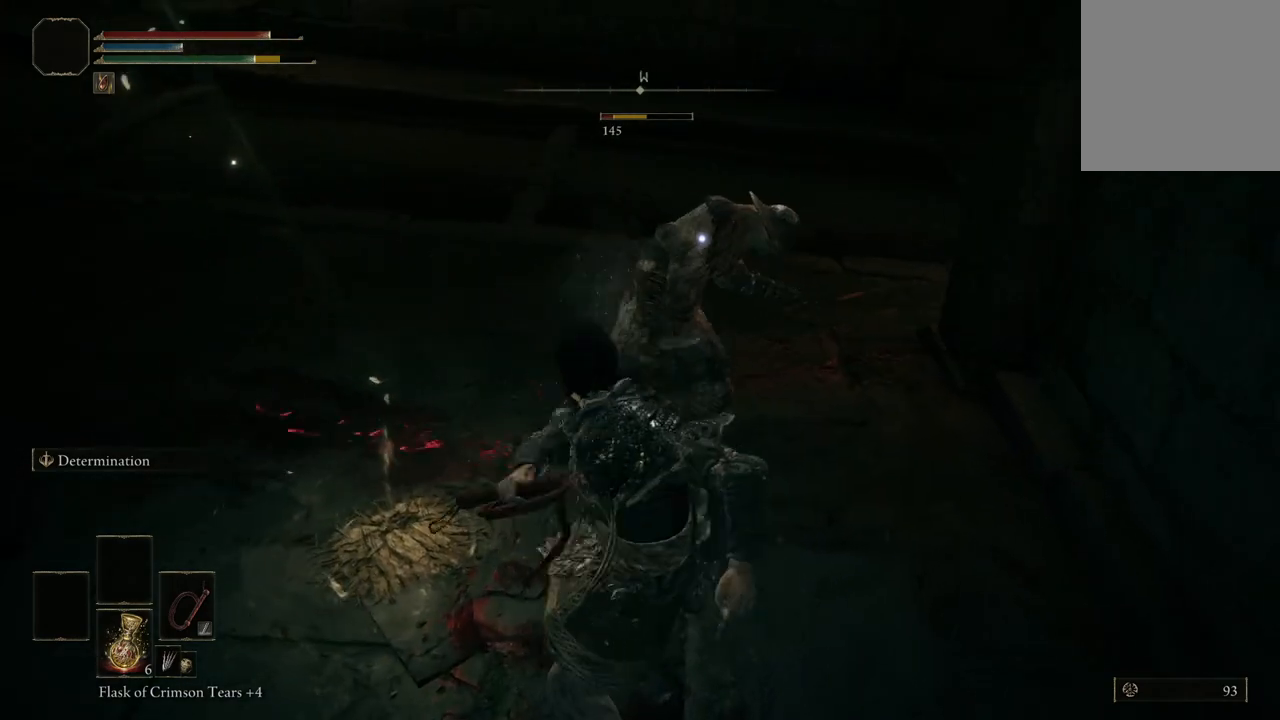
{"buttons": [], "left_stick": "center", "right_stick": "center", "events": [[100, "R1", "up"], [200, "R1", "down"], [300, "R1", "up"], [367, "R1", "down"], [500, "R1", "up"]]}
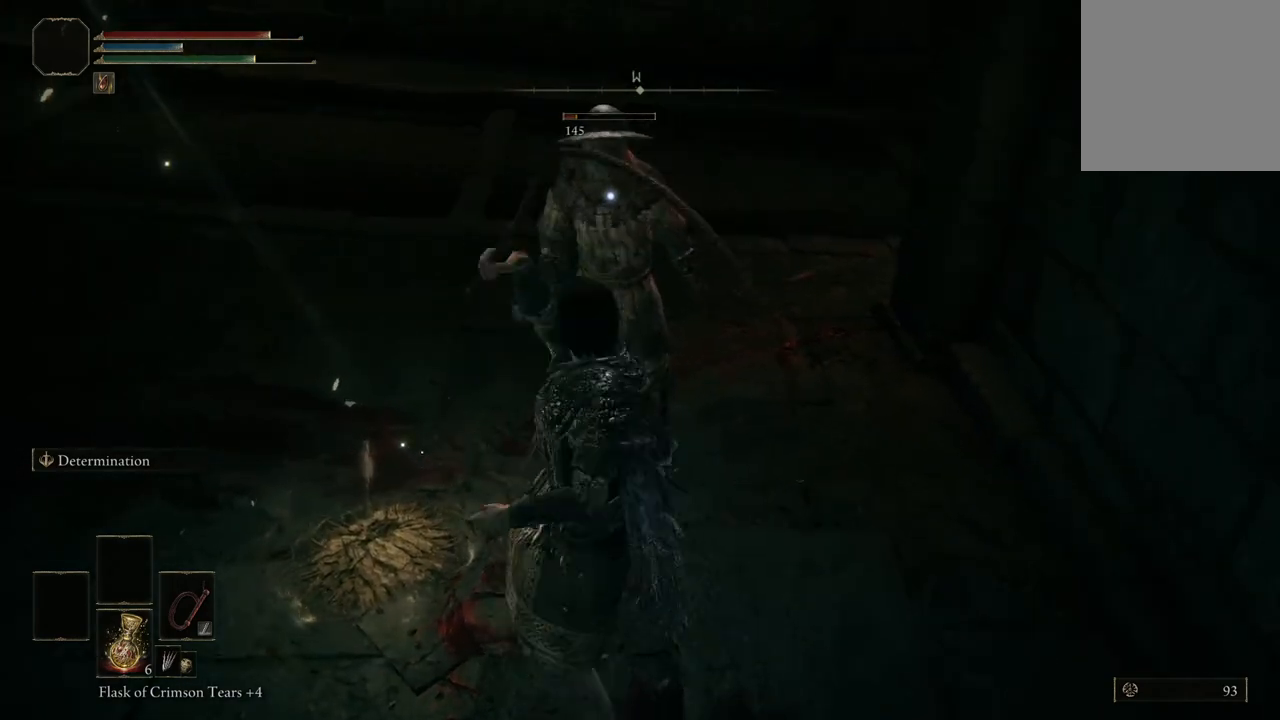
{"buttons": [], "left_stick": "center", "right_stick": "center", "events": [[67, "R1", "down"], [200, "R1", "up"]]}
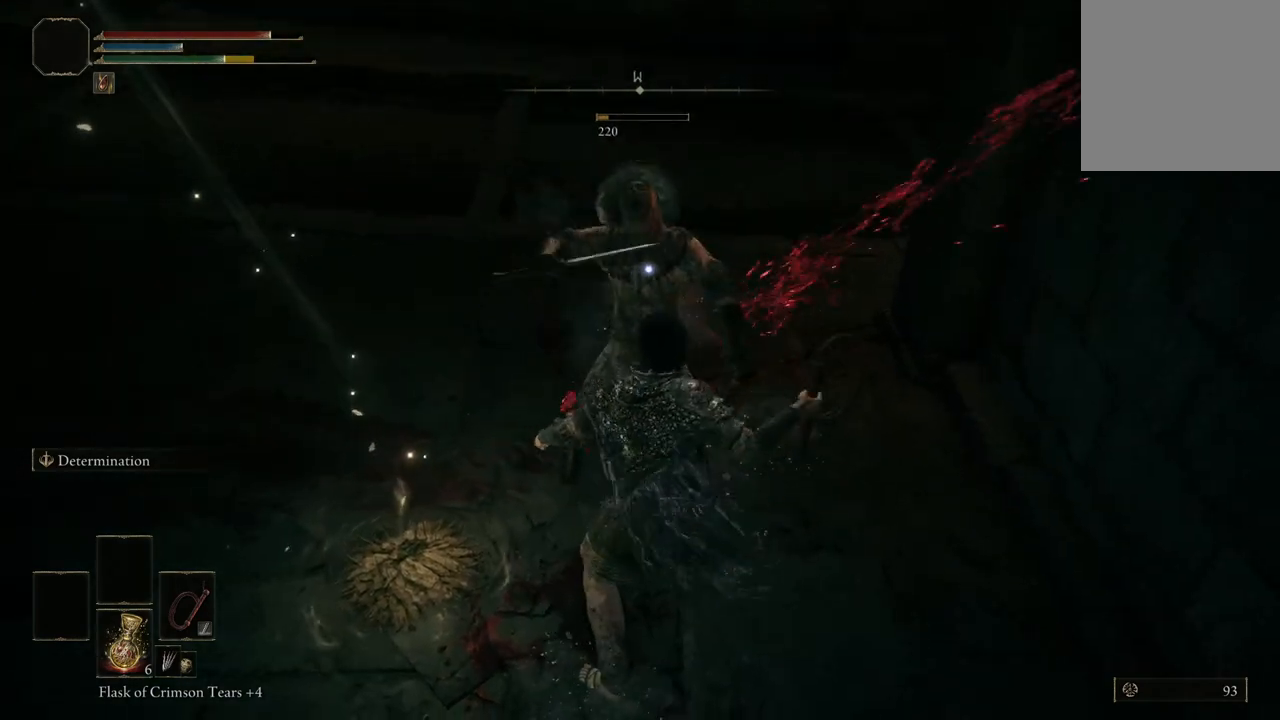
{"buttons": [], "left_stick": "center", "right_stick": "center", "events": [[233, "left_stick", "left"], [367, "X", "down"], [467, "X", "up"], [467, "left_stick", "center"]]}
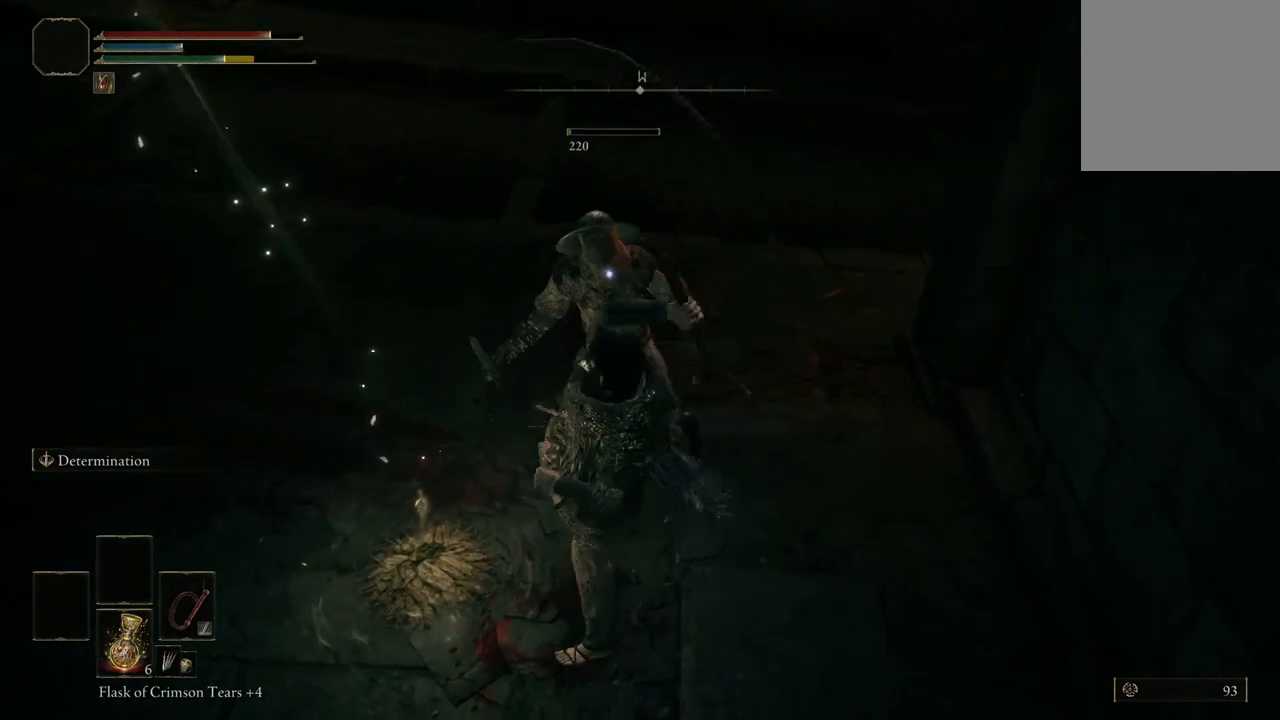
{"buttons": [], "left_stick": "down-left", "right_stick": "center", "events": [[100, "X", "down"], [200, "X", "up"], [500, "left_stick", "down-left"]]}
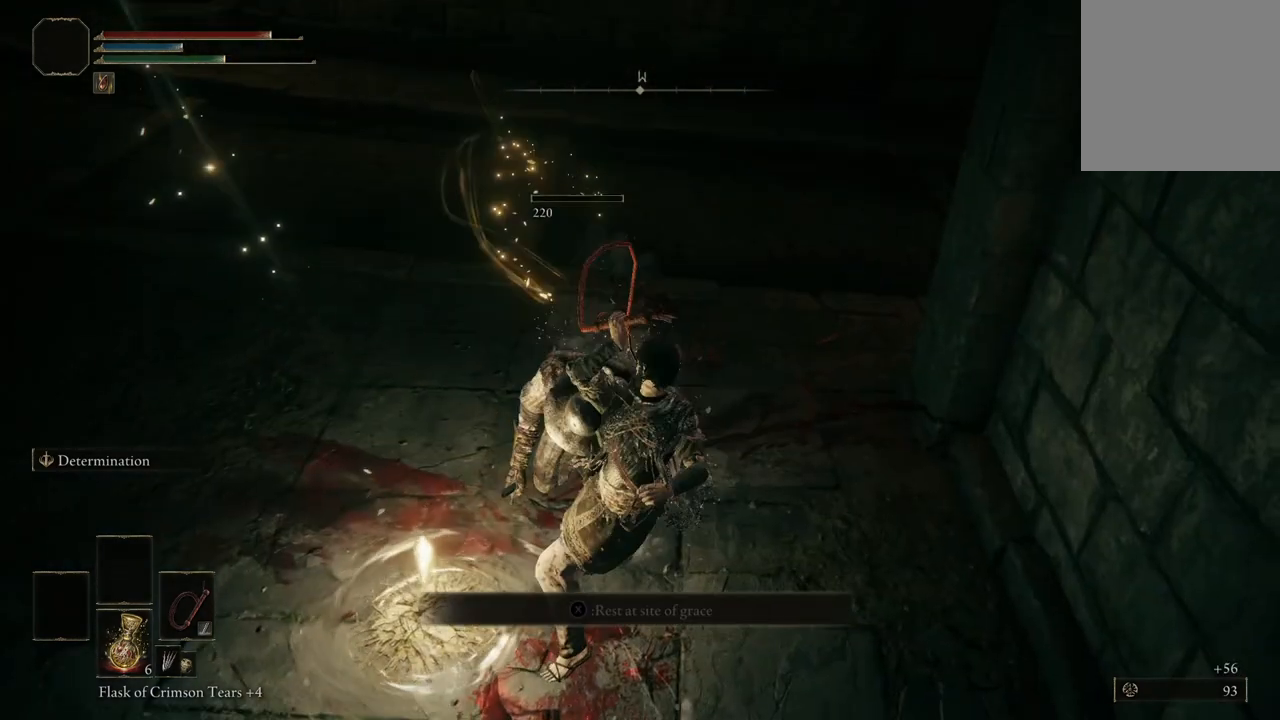
{"buttons": ["X"], "left_stick": "center", "right_stick": "center", "events": [[233, "X", "down"], [300, "left_stick", "center"], [333, "X", "up"], [467, "X", "down"]]}
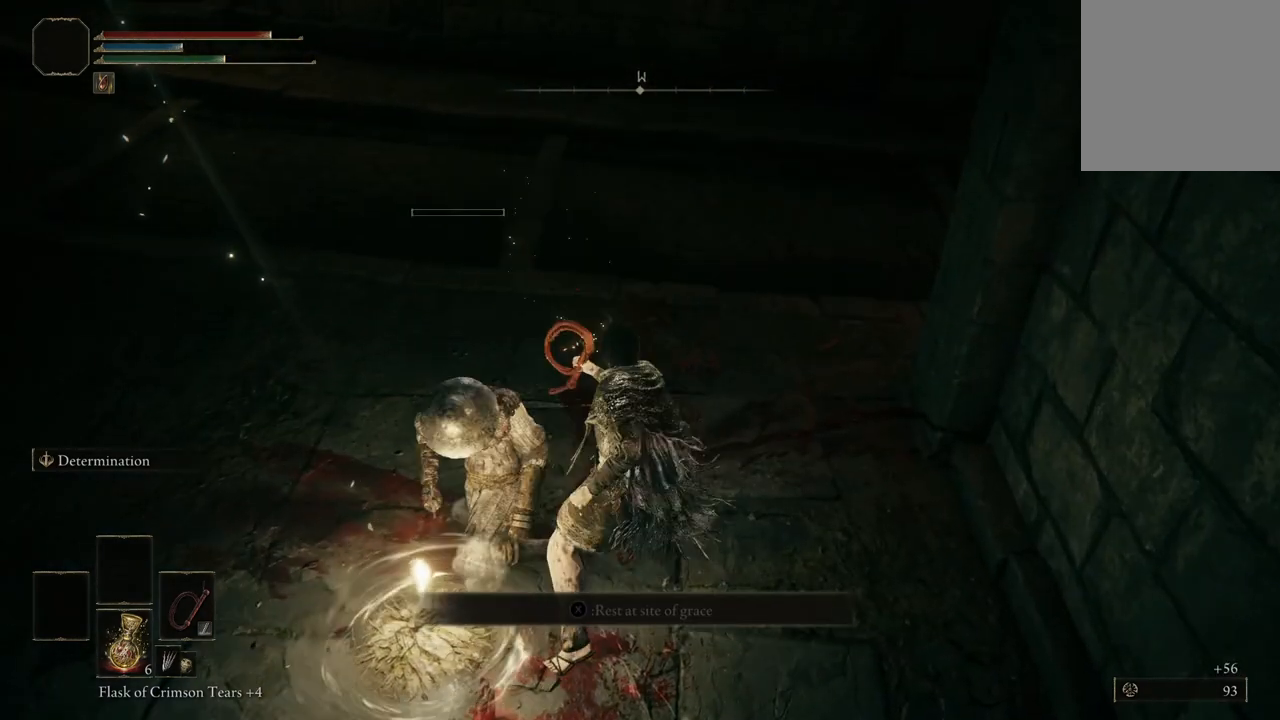
{"buttons": [], "left_stick": "left", "right_stick": "center", "events": [[67, "X", "up"], [333, "X", "down"], [400, "left_stick", "left"], [467, "X", "up"]]}
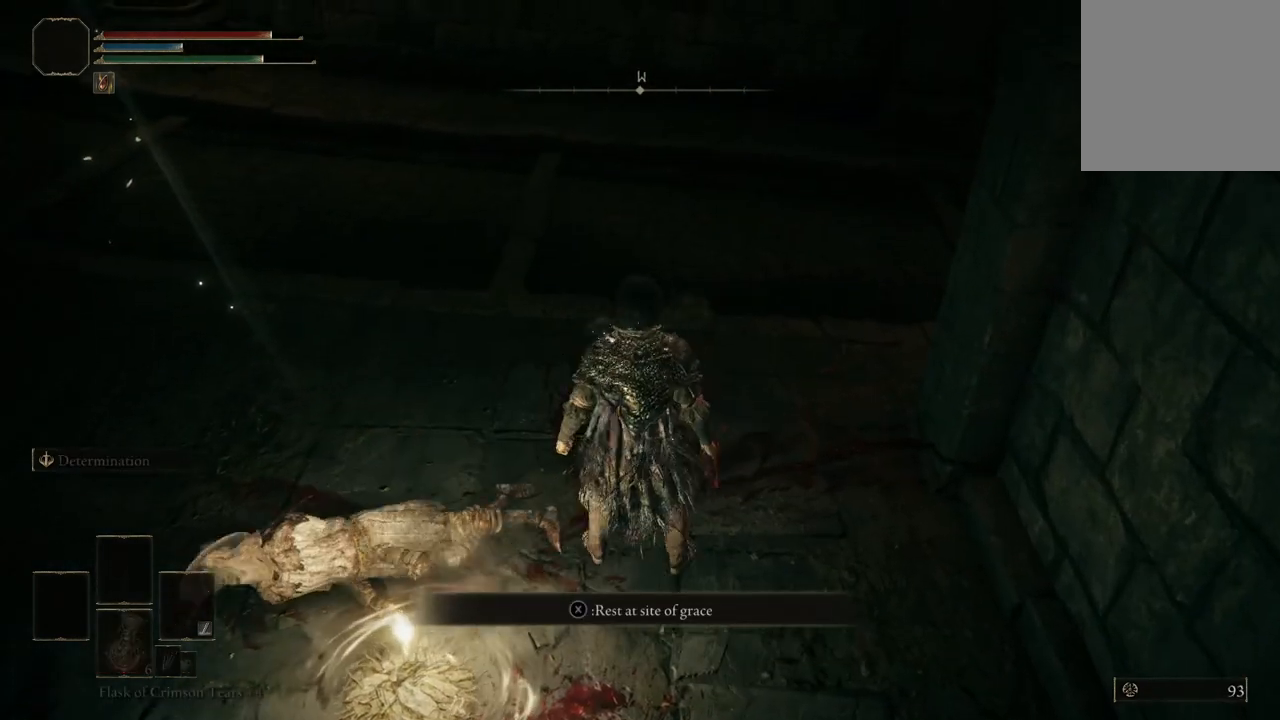
{"buttons": [], "left_stick": "center", "right_stick": "center", "events": [[33, "left_stick", "down-left"], [133, "X", "down"], [133, "left_stick", "center"], [267, "X", "up"]]}
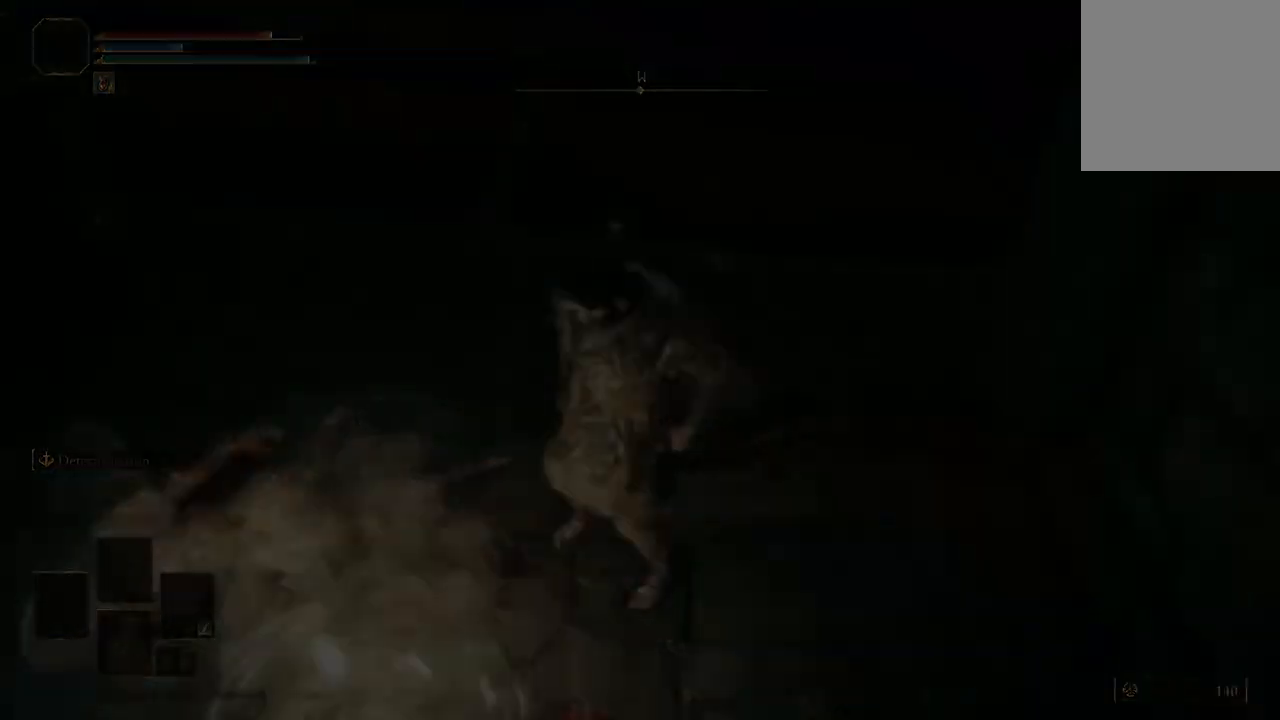
{"buttons": [], "left_stick": "center", "right_stick": "center", "events": []}
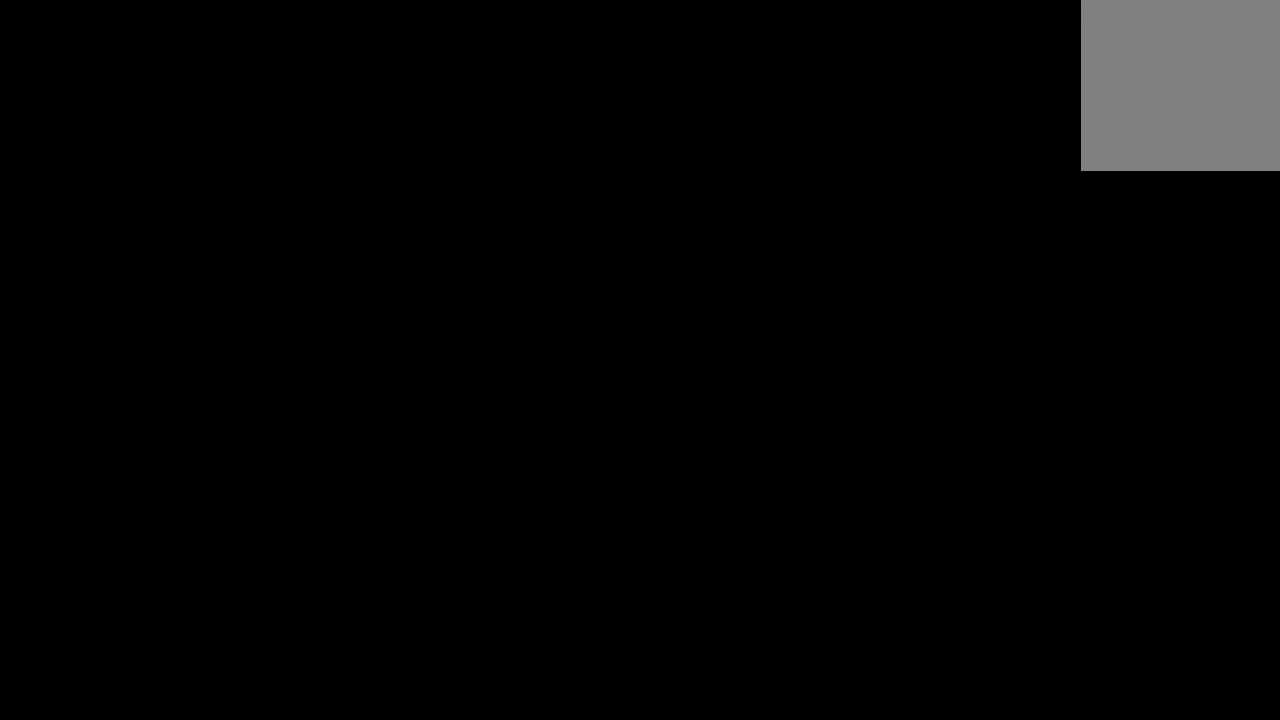
{"buttons": [], "left_stick": "center", "right_stick": "up-right", "events": [[200, "right_stick", "up-right"]]}
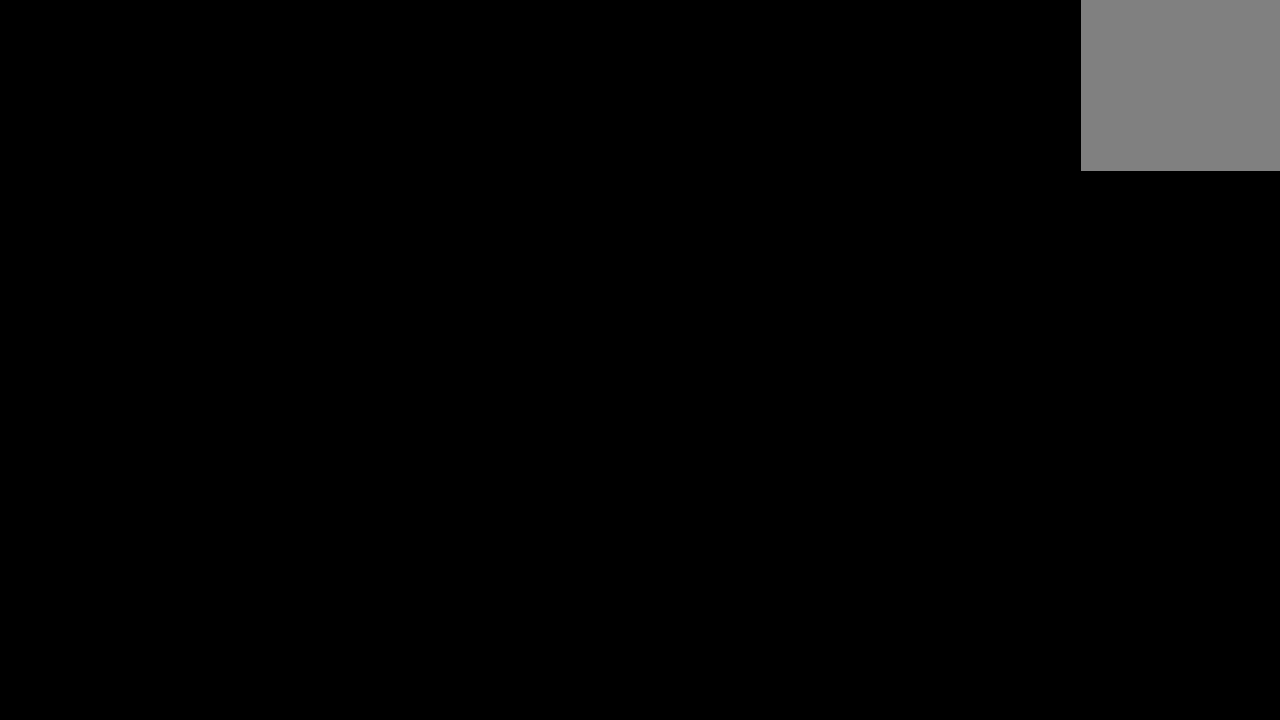
{"buttons": [], "left_stick": "center", "right_stick": "center", "events": [[133, "right_stick", "center"]]}
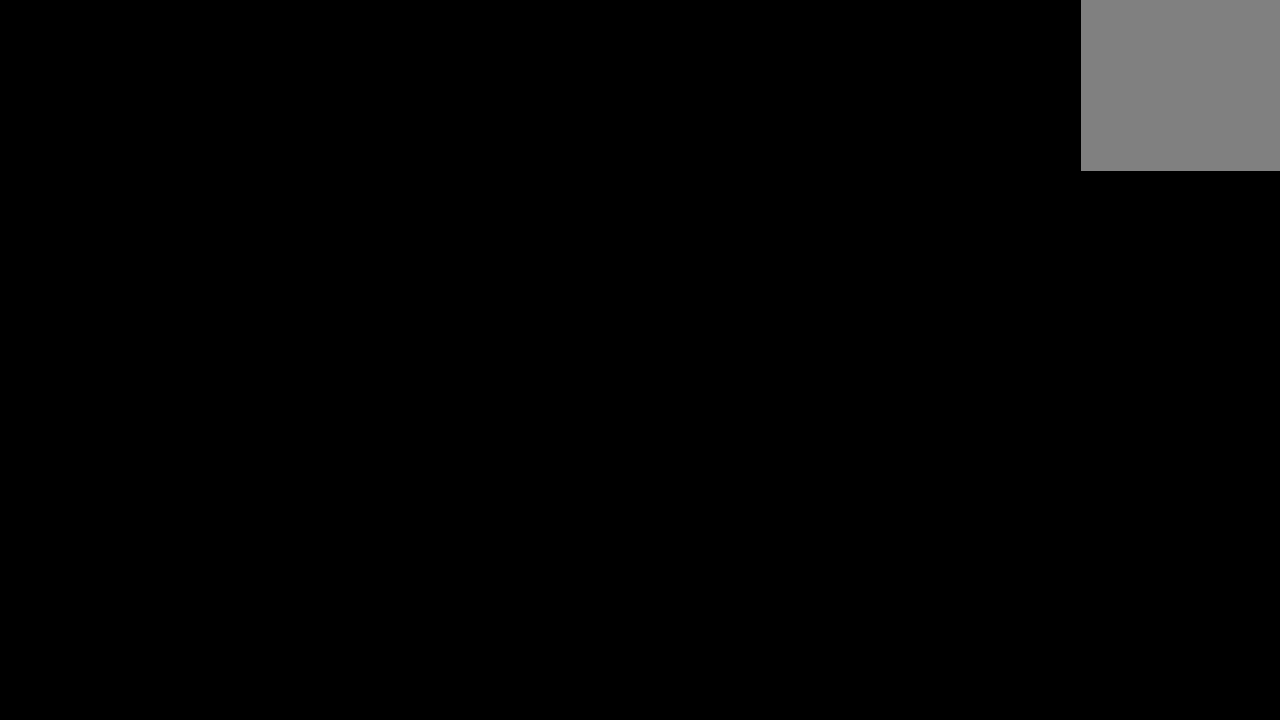
{"buttons": [], "left_stick": "center", "right_stick": "center", "events": []}
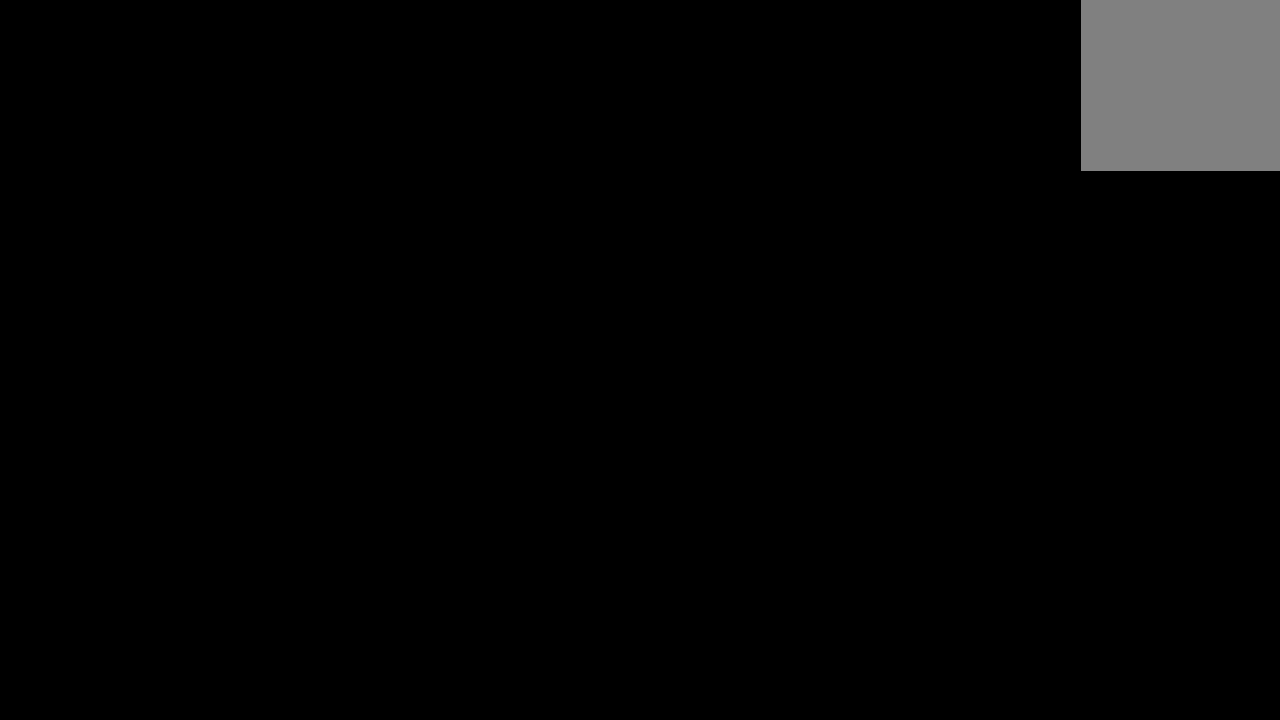
{"buttons": [], "left_stick": "center", "right_stick": "center", "events": []}
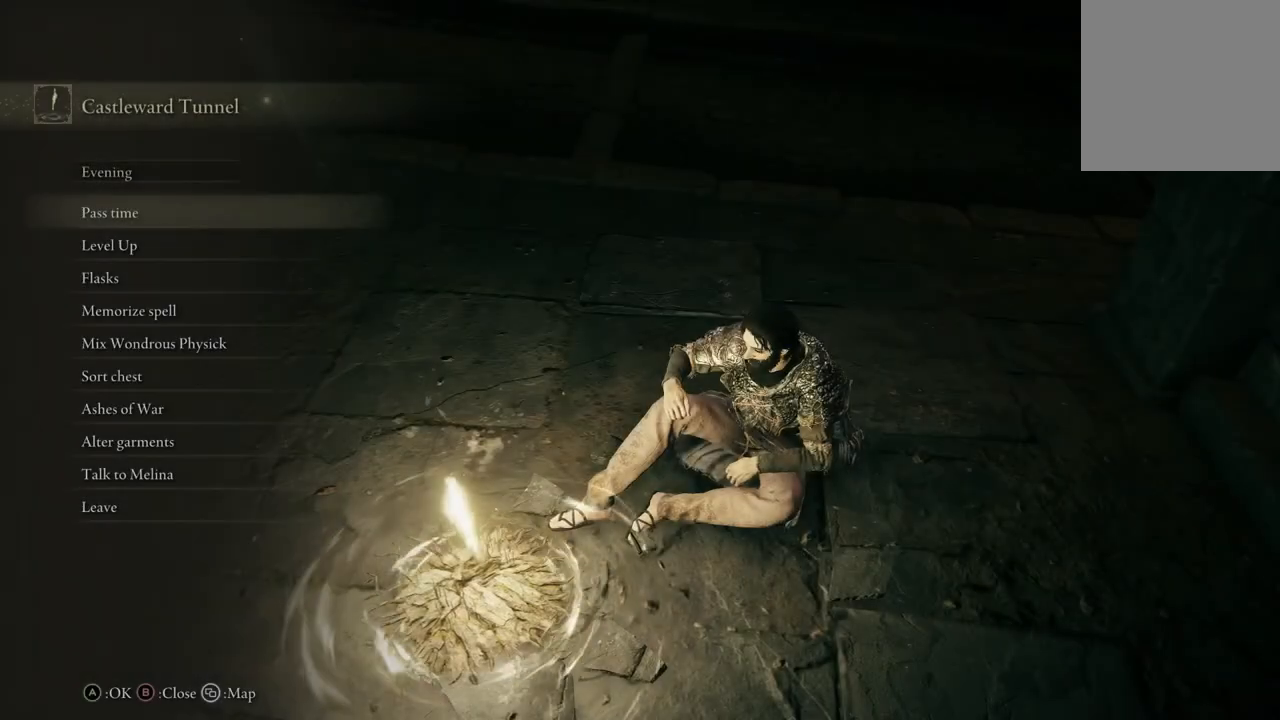
{"buttons": [], "left_stick": "center", "right_stick": "center", "events": []}
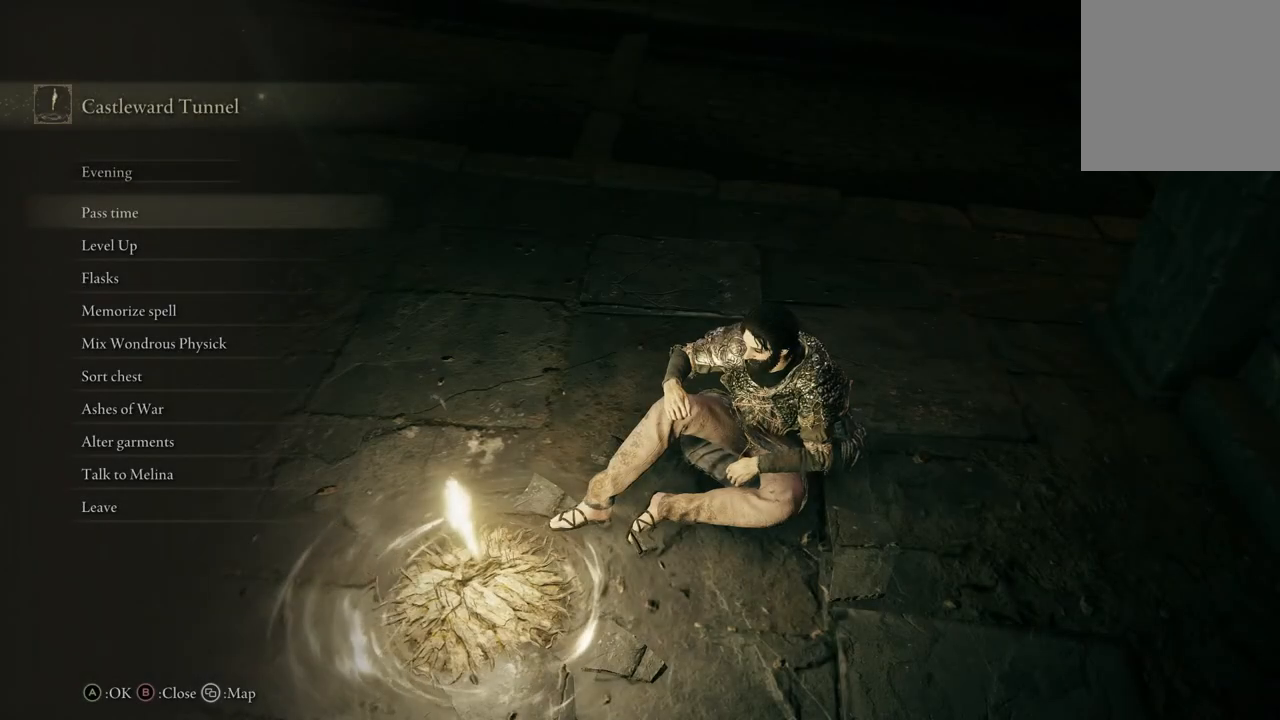
{"buttons": [], "left_stick": "center", "right_stick": "up-right", "events": [[333, "right_stick", "up-right"]]}
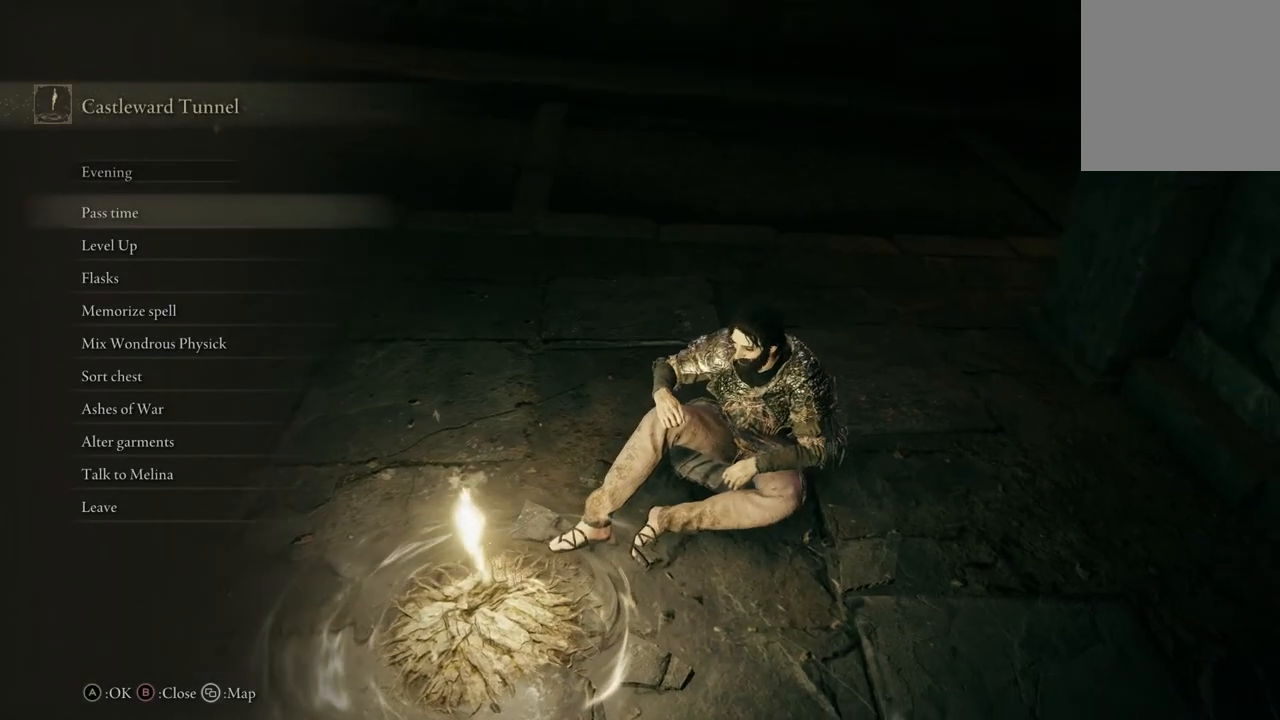
{"buttons": [], "left_stick": "center", "right_stick": "center", "events": [[233, "right_stick", "center"]]}
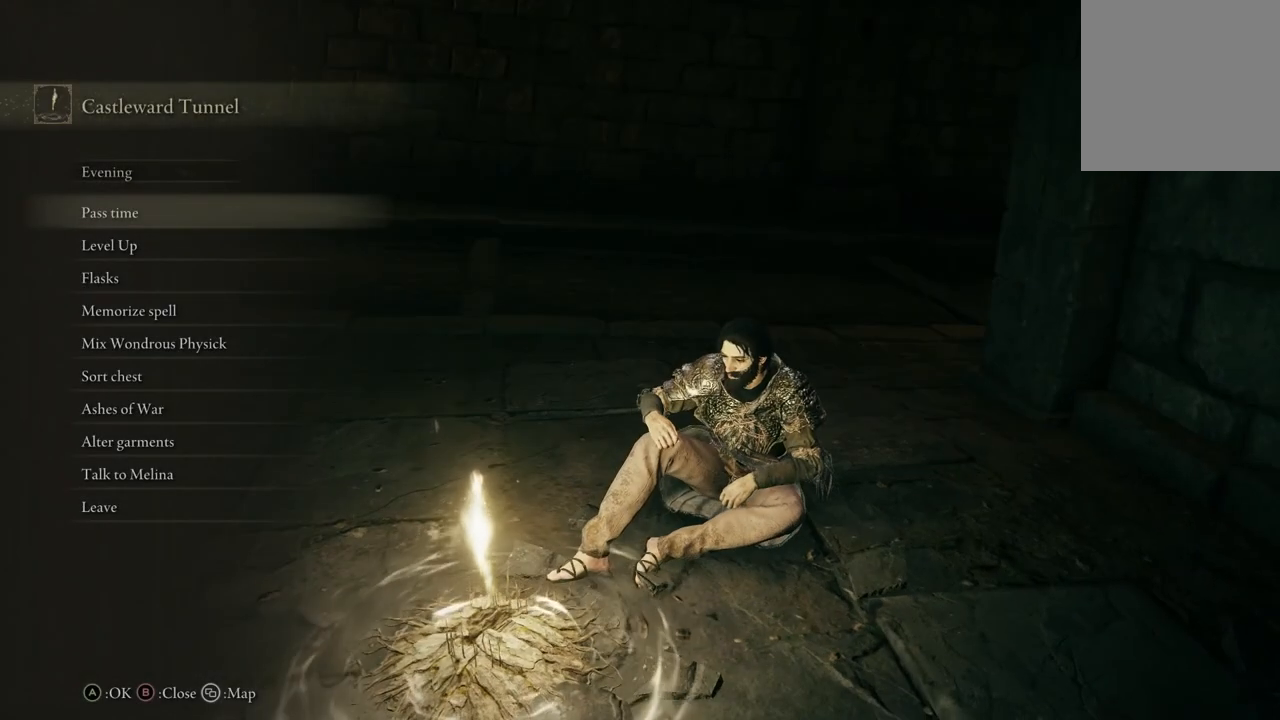
{"buttons": [], "left_stick": "center", "right_stick": "up-right", "events": [[167, "right_stick", "up-right"]]}
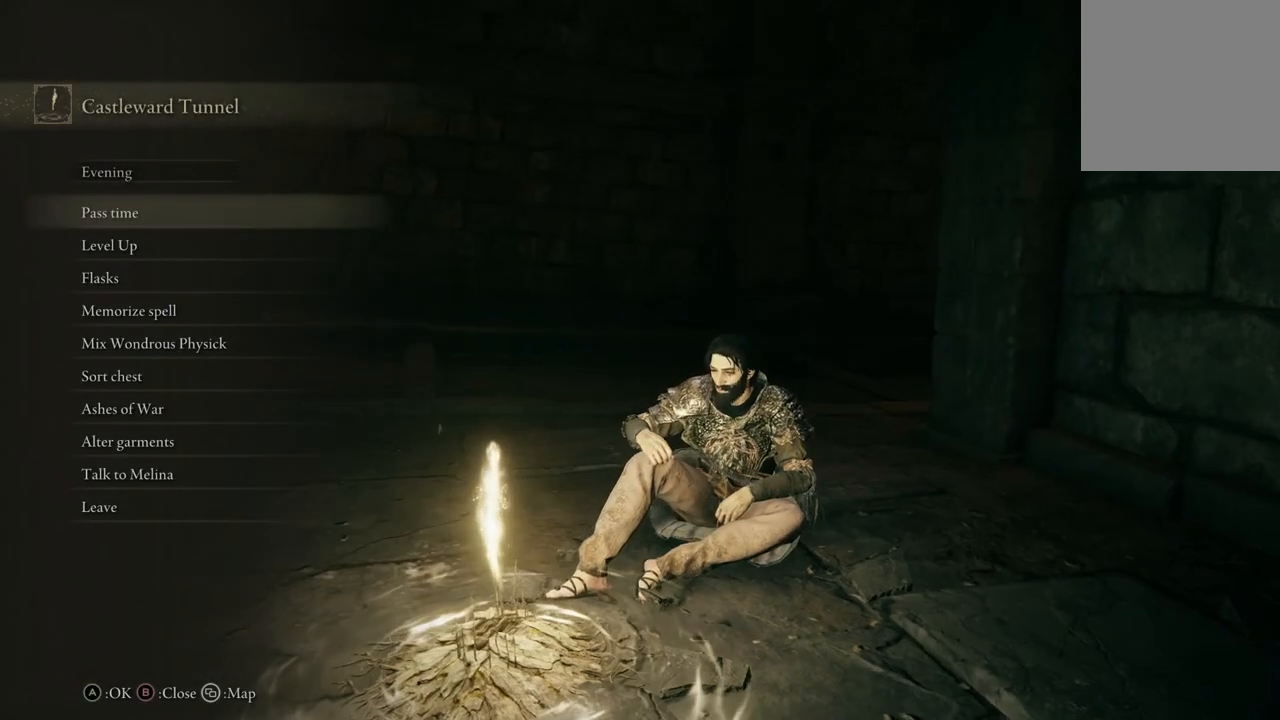
{"buttons": [], "left_stick": "center", "right_stick": "center", "events": [[100, "right_stick", "center"]]}
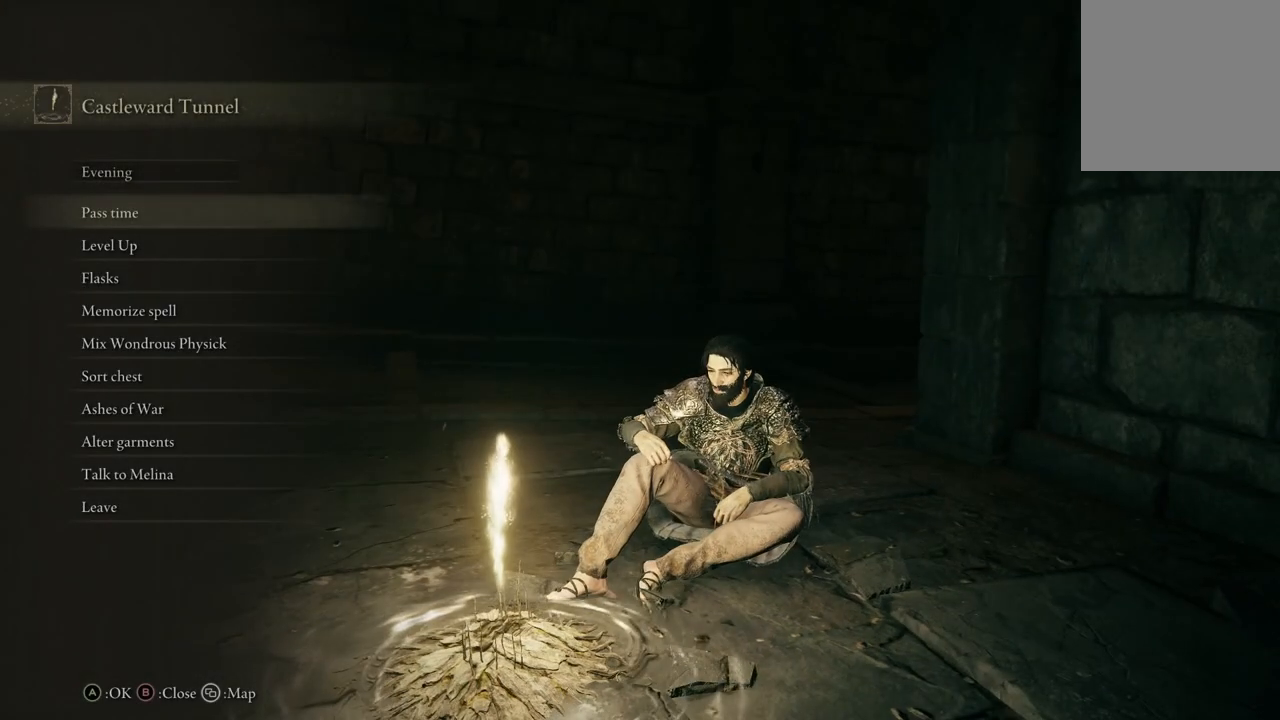
{"buttons": ["DPAD_UP"], "left_stick": "center", "right_stick": "center", "events": [[200, "DPAD_UP", "down"], [300, "DPAD_UP", "up"], [500, "DPAD_UP", "down"]]}
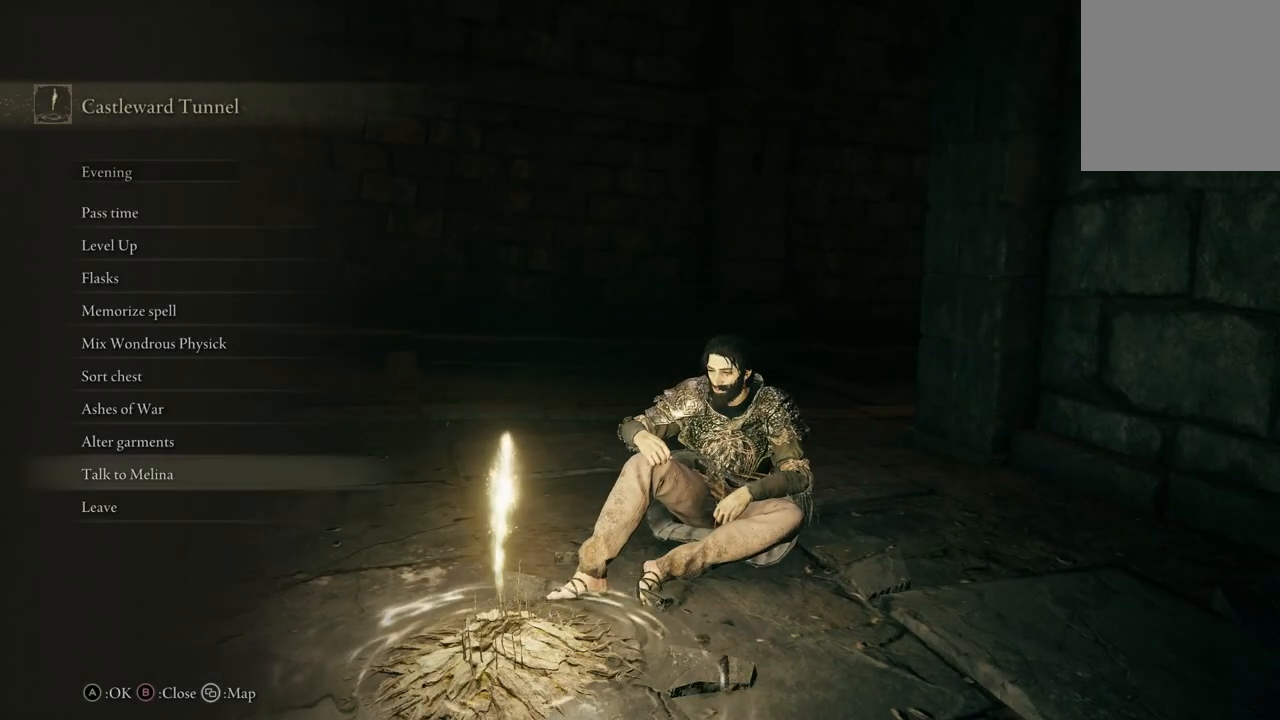
{"buttons": [], "left_stick": "center", "right_stick": "center", "events": [[100, "DPAD_UP", "up"], [233, "A", "down"], [400, "A", "up"]]}